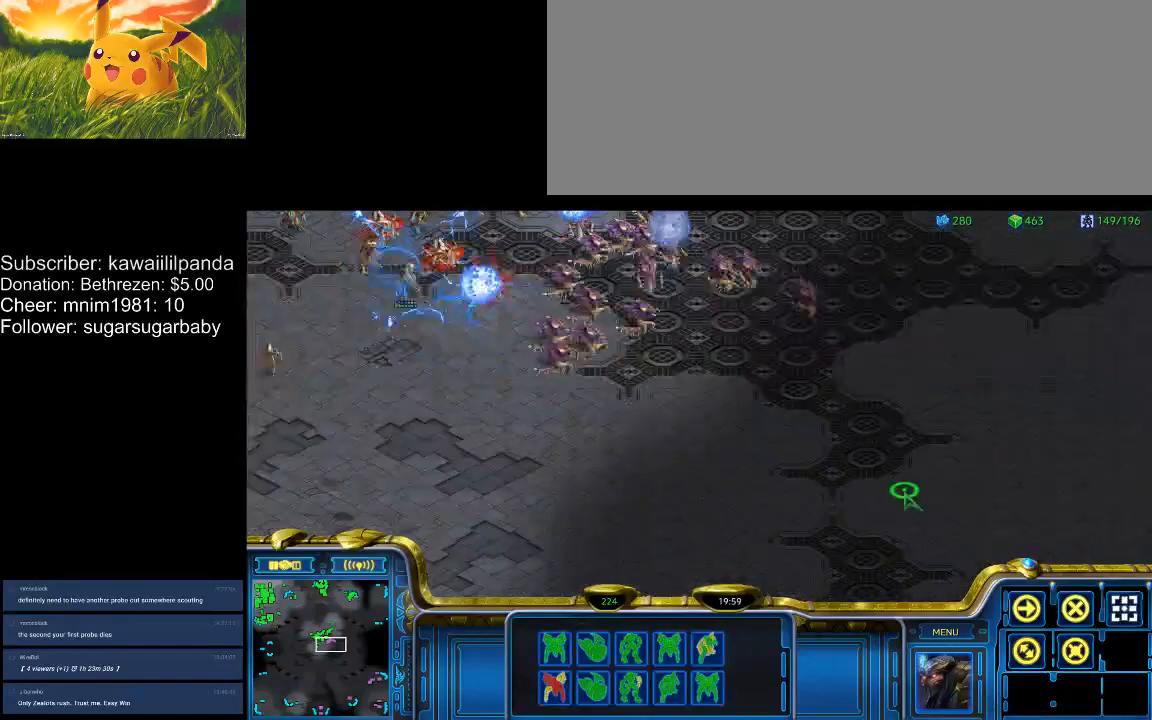
Gameplay with keyboard; each line is a JSON object with the keys held at the frame after it. "events" lists presses ("down") and releases ("up") of ".", "/", "0", "1", "2", "3", "4", "5", "6", "7", "8", "9", "a", "alt_l", "alt_r", "b", "backslash", "backspace", "c", "caps_lock", "comma", "ctrl_l", "ctrl_r", "d", "down", "e", "equals", "escape", "f", "f1", "f10", "f11", "f12", "f2", "f3", "f4", "f5", "f6", "f7", "f8", "f9", "g", "h", "i", "j", "k", "l", "lbracket", "left", "m", "minus", "n", "num0", "num1", "num2", "num3", "num4", "num5", "num6", "num7", "num8", "num9", "o", "p", "q", "quote", "r", "rbracket", "return", "right", "s", "semicolon", "shift_l", "shift_r", "space", "super", "t", "tab", "tilde", "u", "up", "v", "w", "x", "y" and "z" between this image and that frame as [ms after this image, input, new state], when the widget could be followed in between. No other keys are recorded. Mouse input is not recorded.
{"keys": [], "events": [[400, "1", "down"], [467, "1", "up"]]}
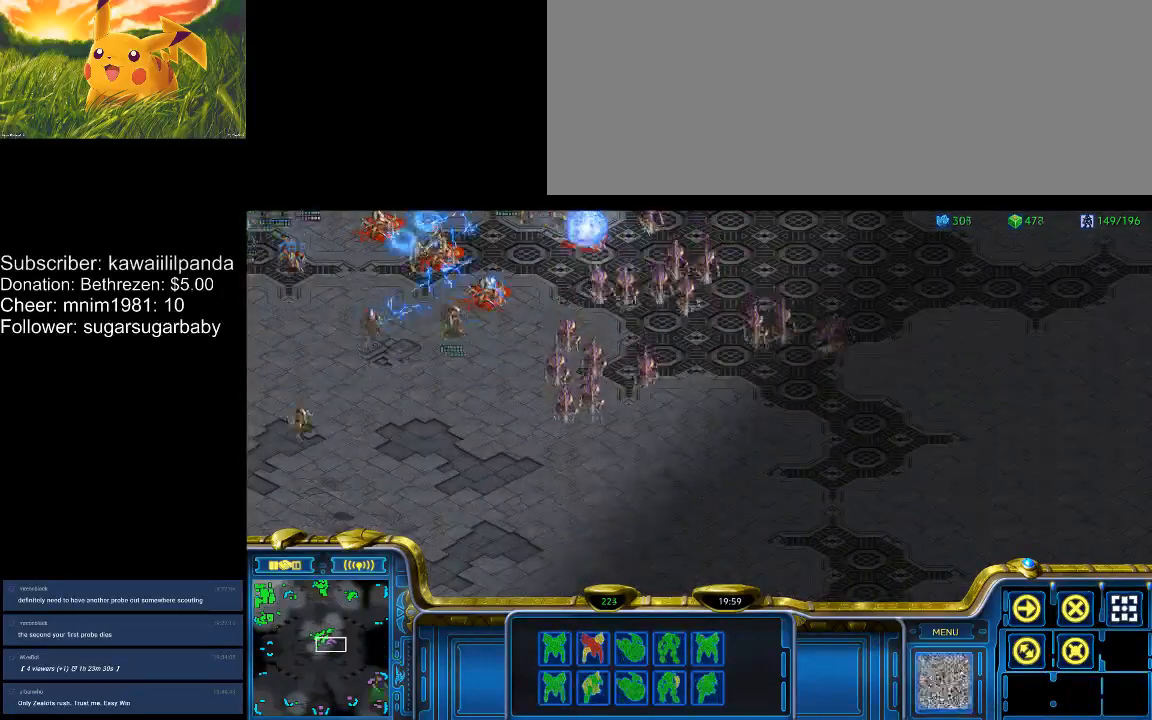
{"keys": [], "events": [[33, "a", "down"], [133, "a", "up"], [333, "2", "down"], [333, "a", "down"], [367, "2", "up"], [433, "a", "up"]]}
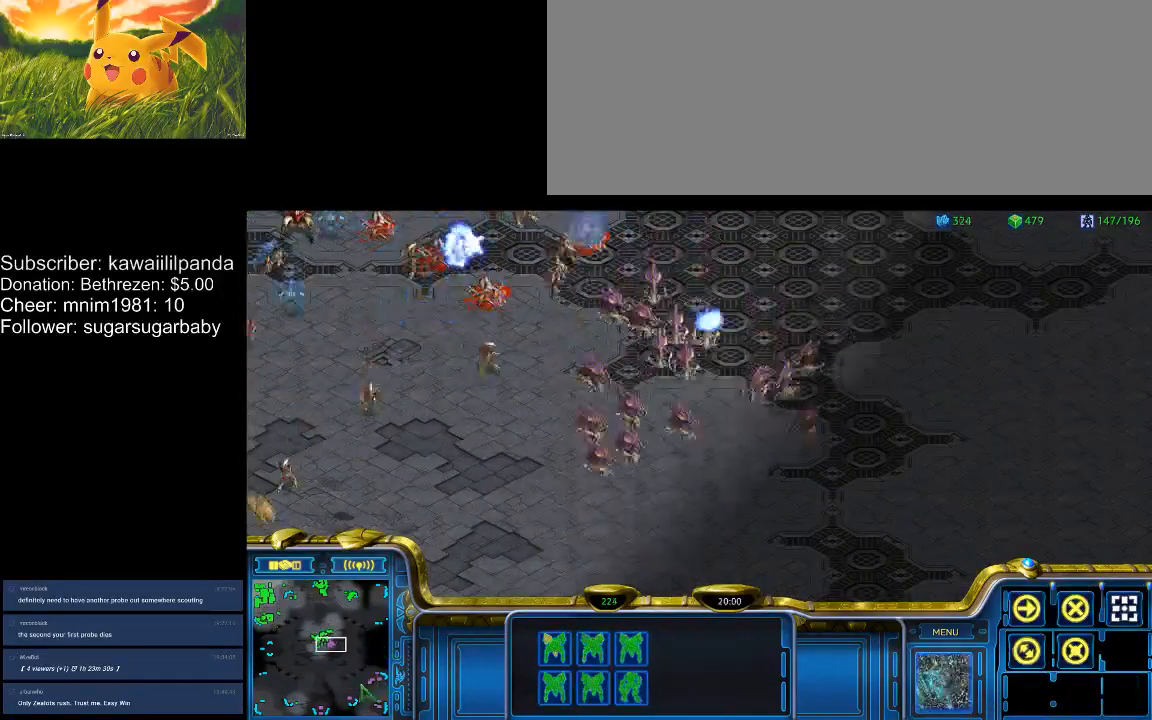
{"keys": [], "events": [[100, "3", "down"], [100, "a", "down"], [167, "3", "up"], [200, "a", "up"], [300, "4", "down"], [400, "4", "up"], [400, "a", "down"], [433, "a", "up"]]}
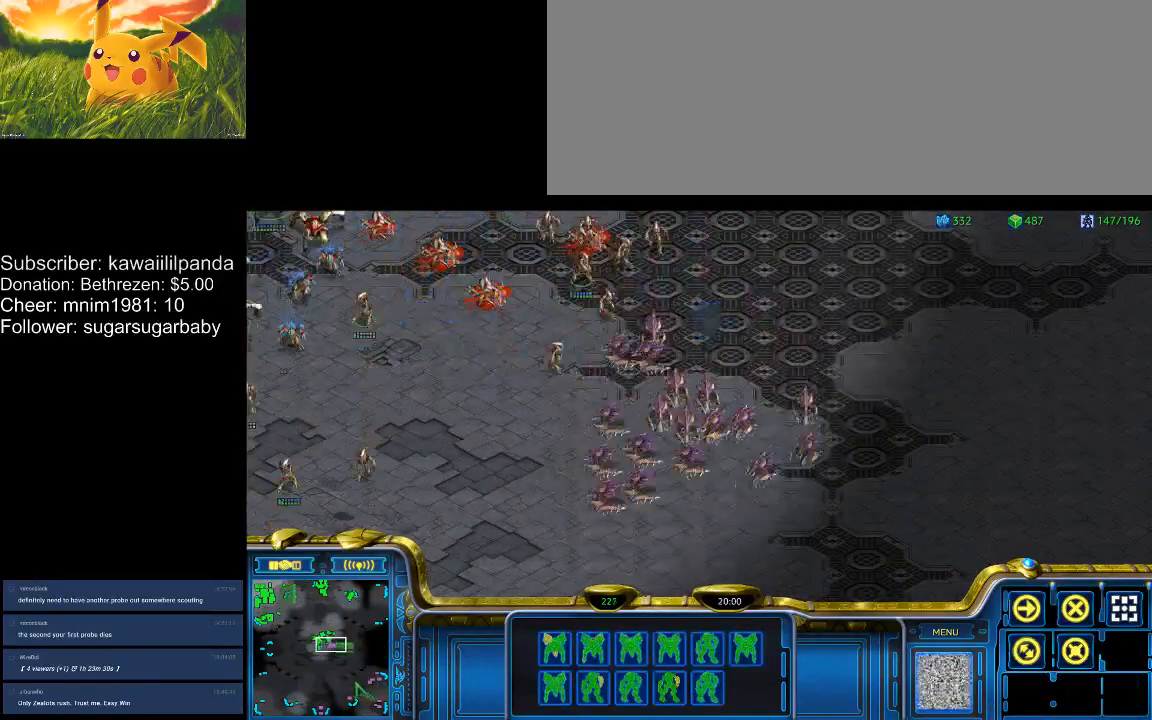
{"keys": [], "events": [[33, "5", "down"], [67, "5", "up"], [67, "a", "down"], [133, "a", "up"], [400, "1", "down"], [433, "1", "up"]]}
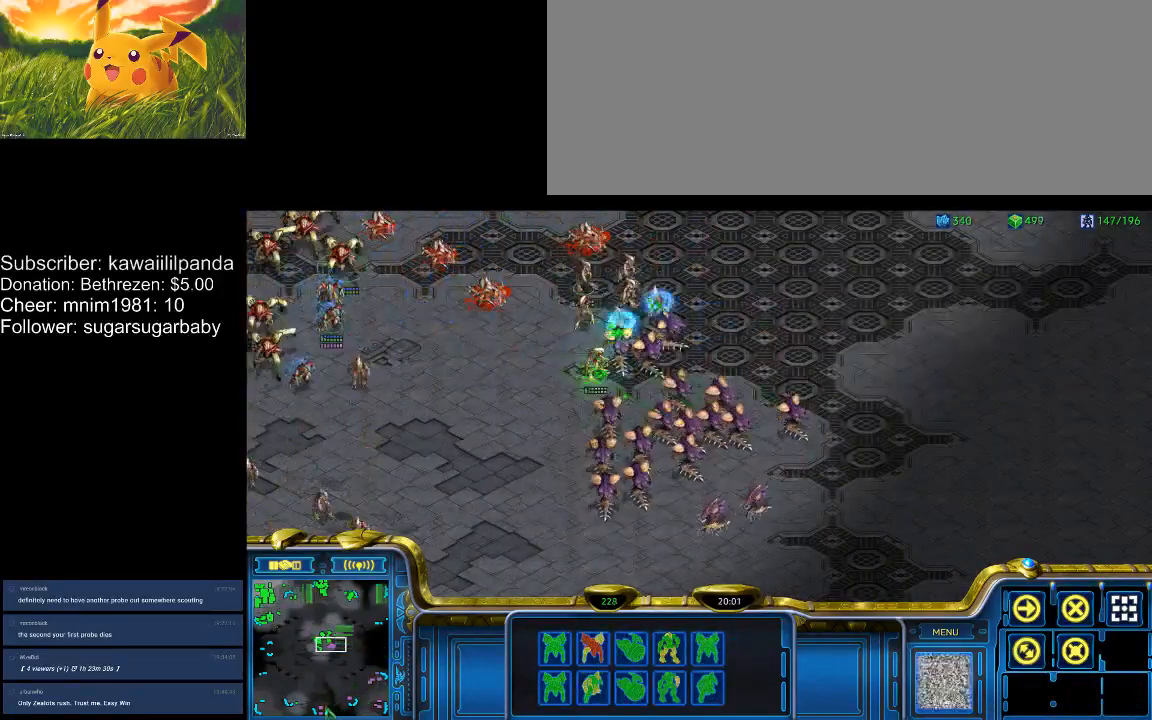
{"keys": [], "events": [[33, "a", "down"], [133, "a", "up"], [267, "2", "down"], [333, "a", "down"], [367, "2", "up"], [400, "a", "up"]]}
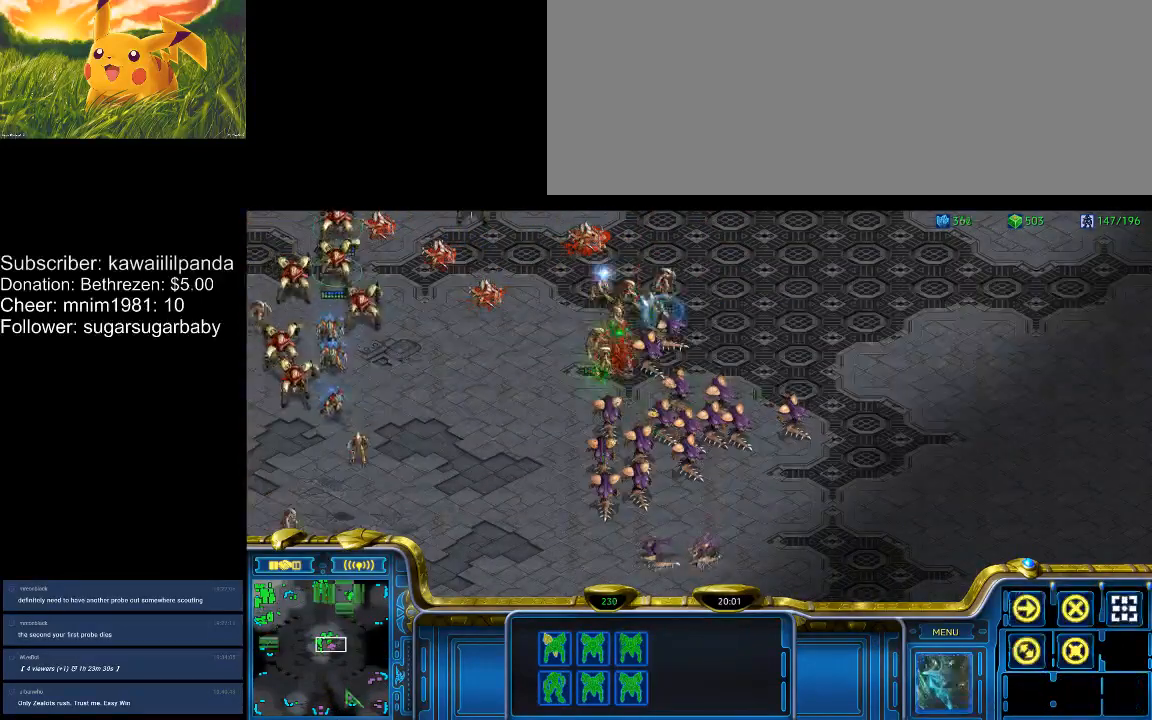
{"keys": [], "events": [[67, "3", "down"], [67, "a", "down"], [100, "3", "up"], [133, "a", "up"], [233, "4", "down"], [300, "4", "up"], [300, "a", "down"], [333, "a", "up"], [433, "5", "down"], [467, "5", "up"]]}
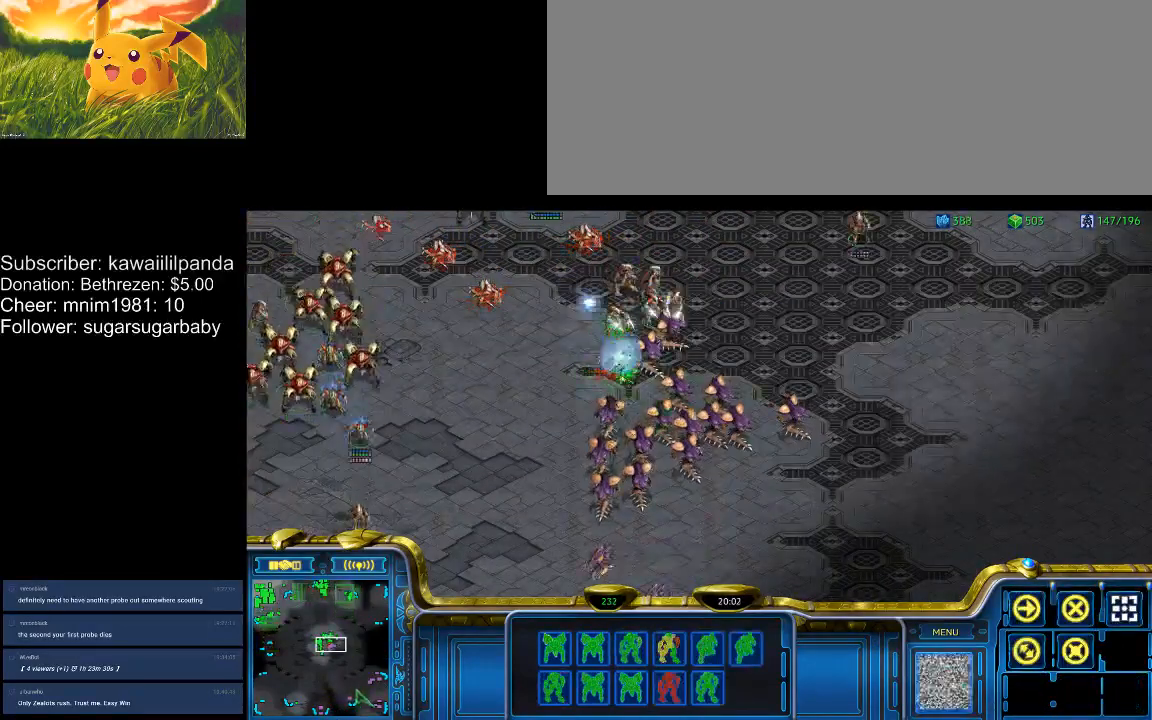
{"keys": [], "events": []}
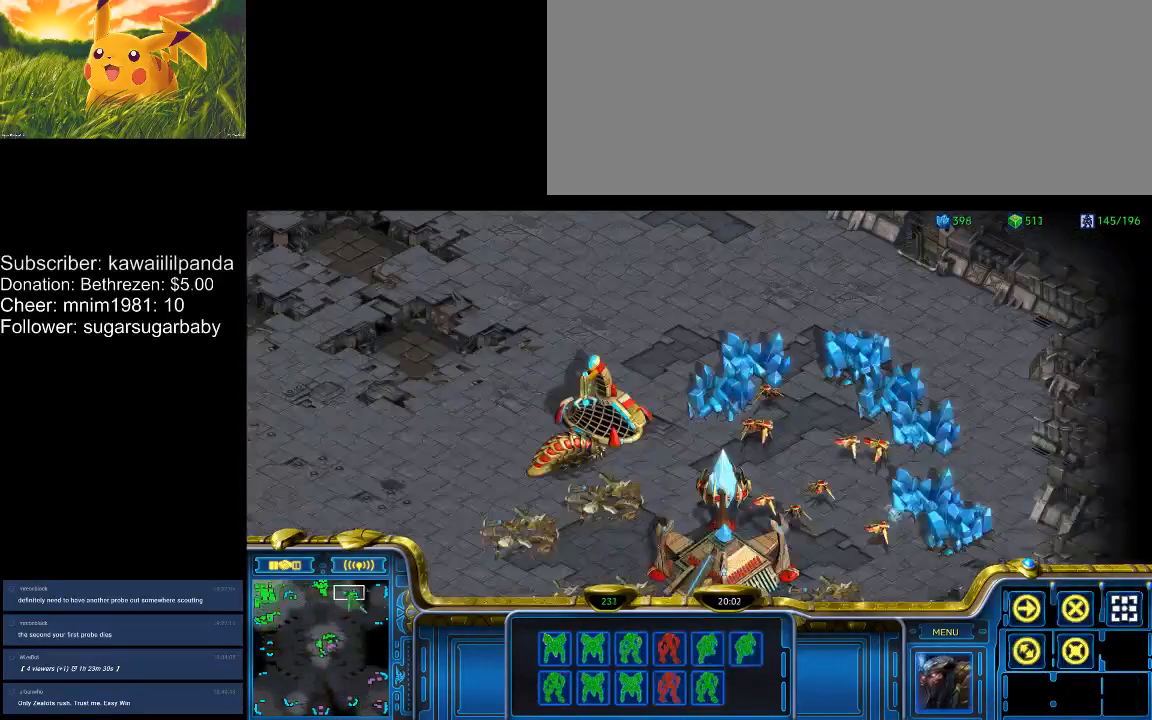
{"keys": ["q"], "events": [[400, "q", "down"], [467, "q", "up"], [500, "q", "down"]]}
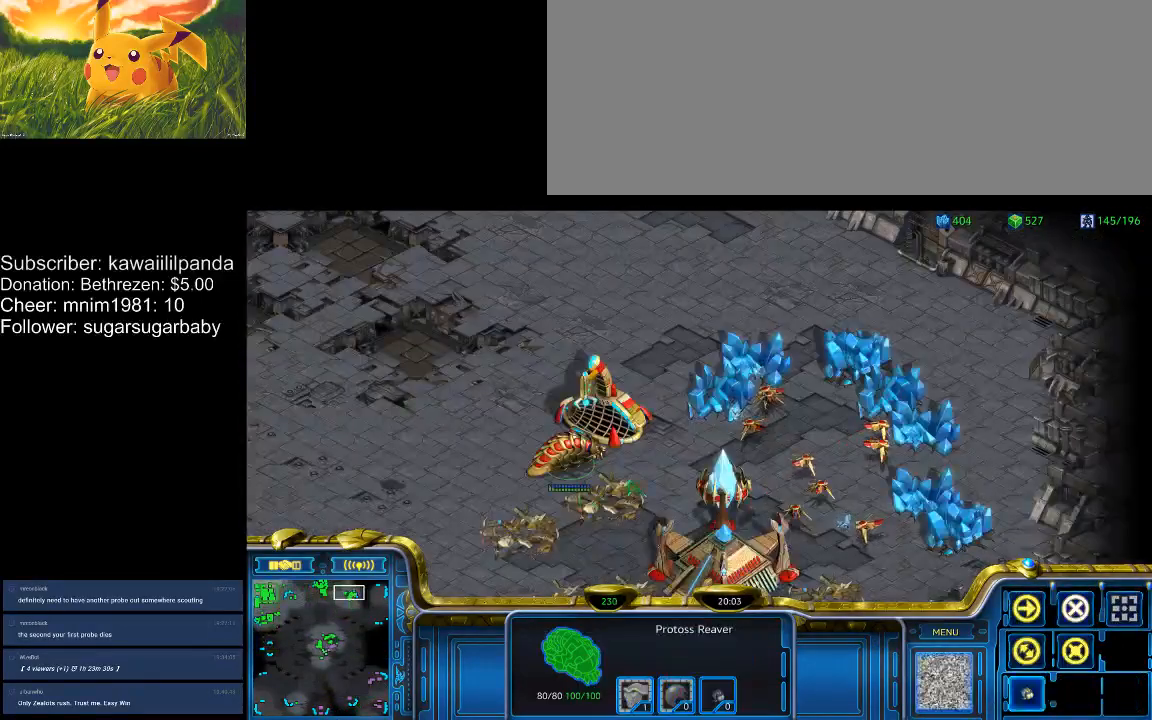
{"keys": [], "events": [[100, "q", "up"], [133, "q", "down"], [200, "q", "up"], [233, "q", "down"], [333, "q", "up"], [367, "q", "down"], [467, "q", "up"]]}
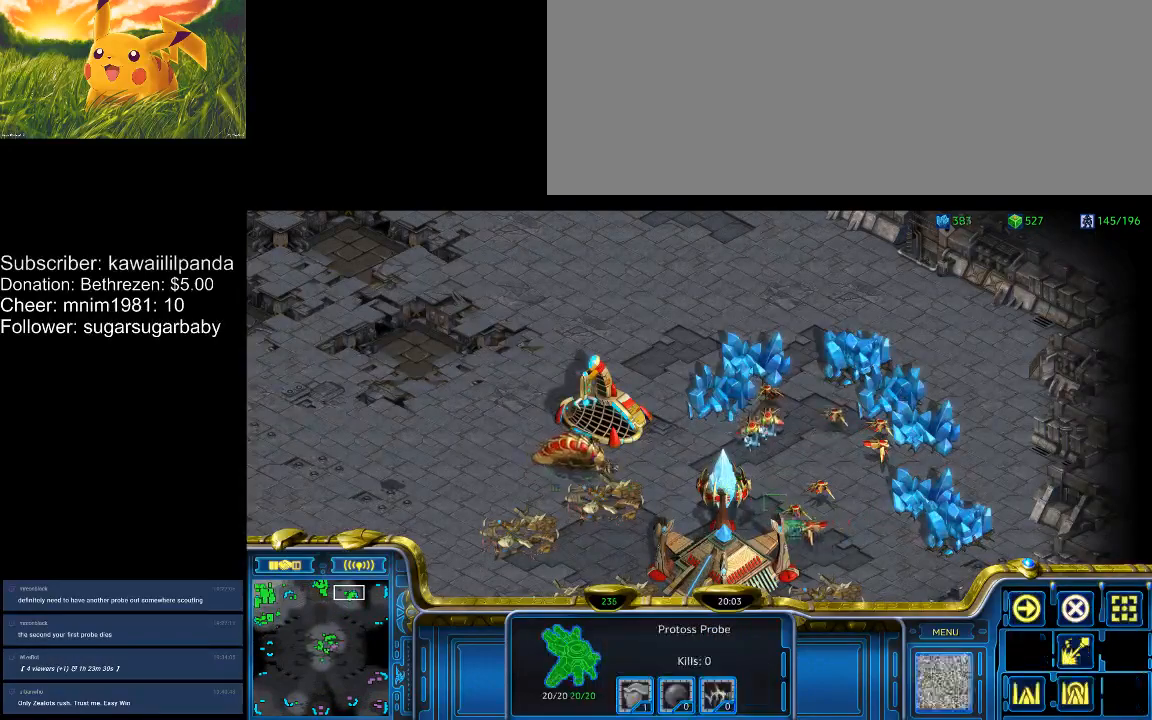
{"keys": [], "events": []}
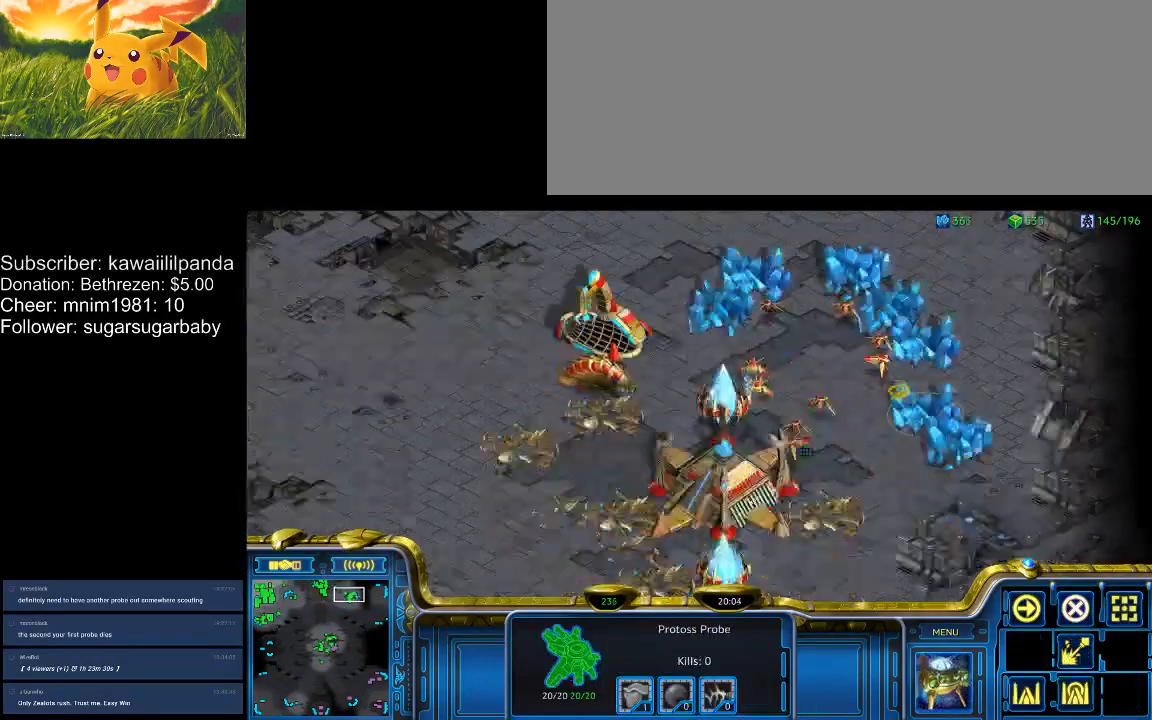
{"keys": [], "events": []}
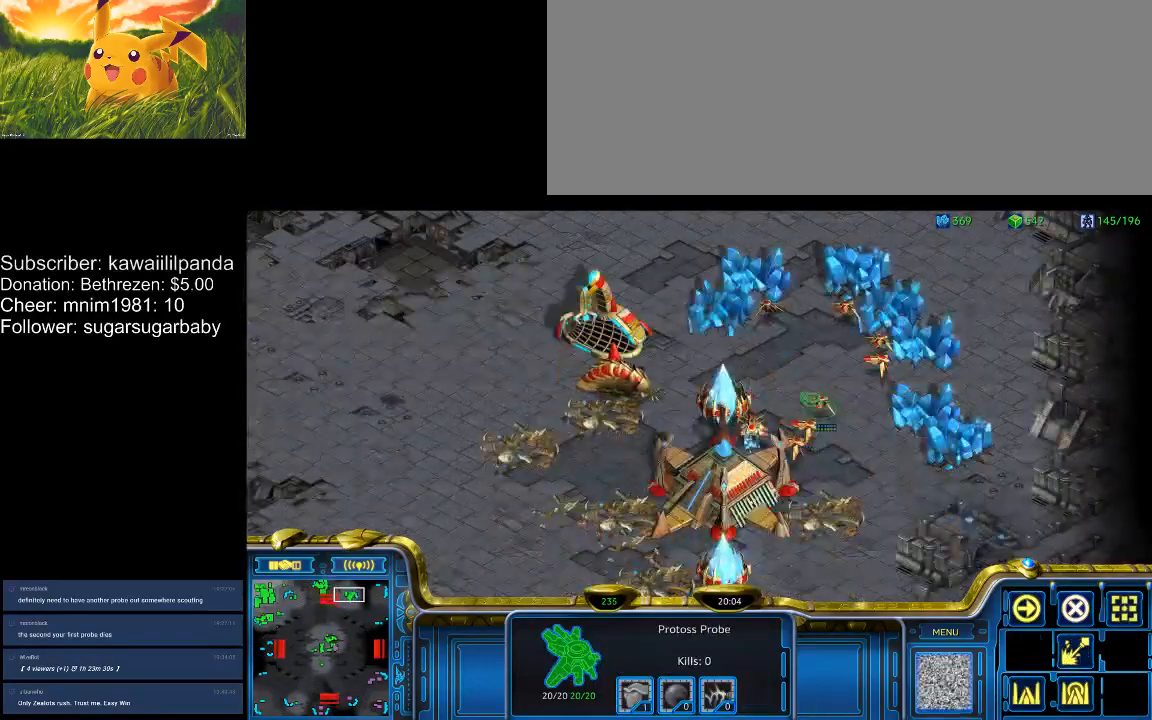
{"keys": ["d"], "events": [[367, "d", "down"], [433, "d", "up"], [467, "d", "down"]]}
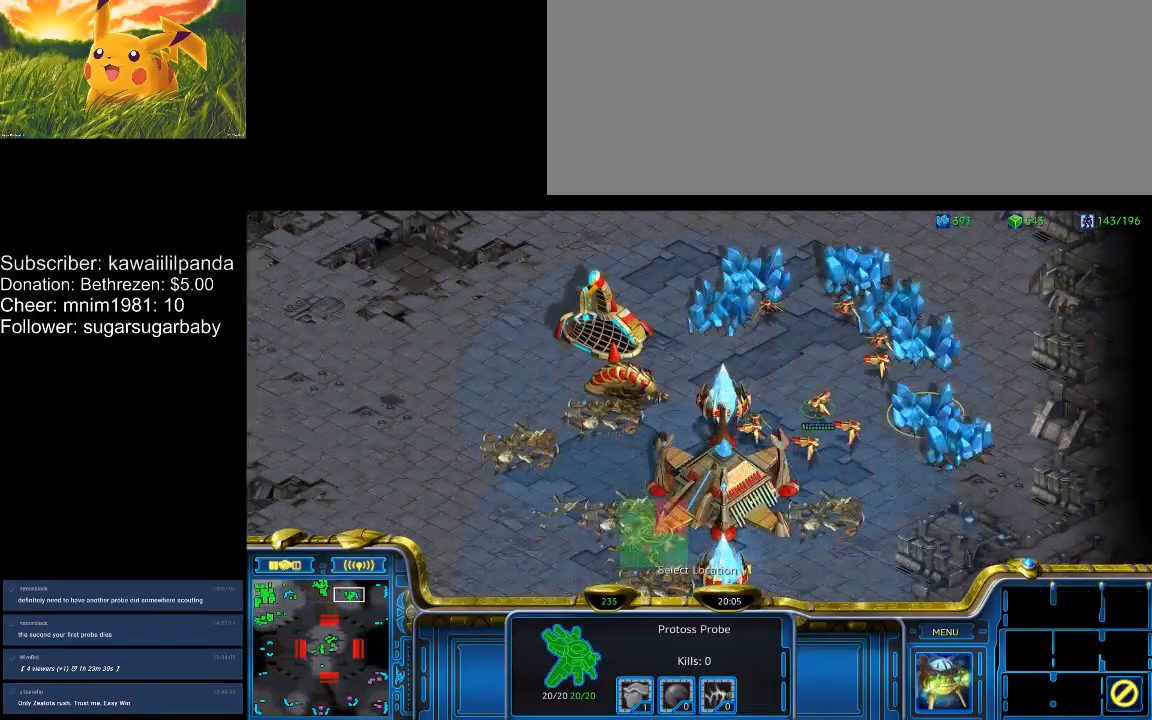
{"keys": [], "events": [[67, "d", "up"]]}
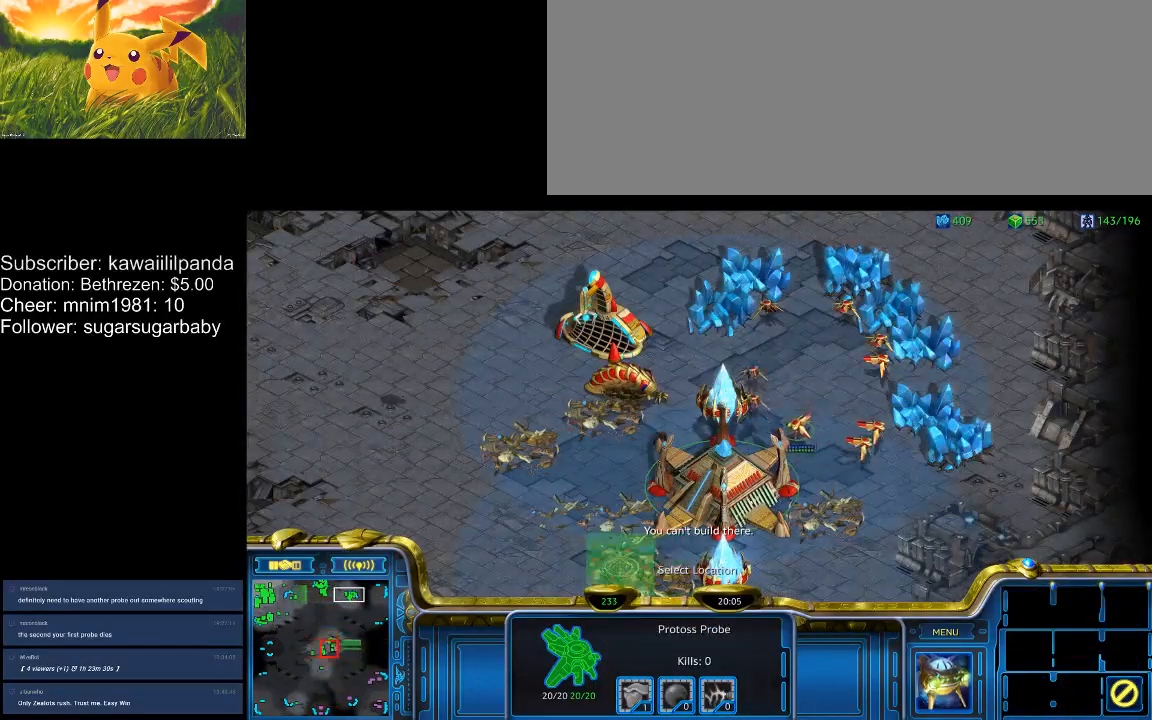
{"keys": ["1"], "events": [[267, "1", "down"], [300, "1", "up"], [367, "1", "down"], [400, "1", "up"], [467, "1", "down"]]}
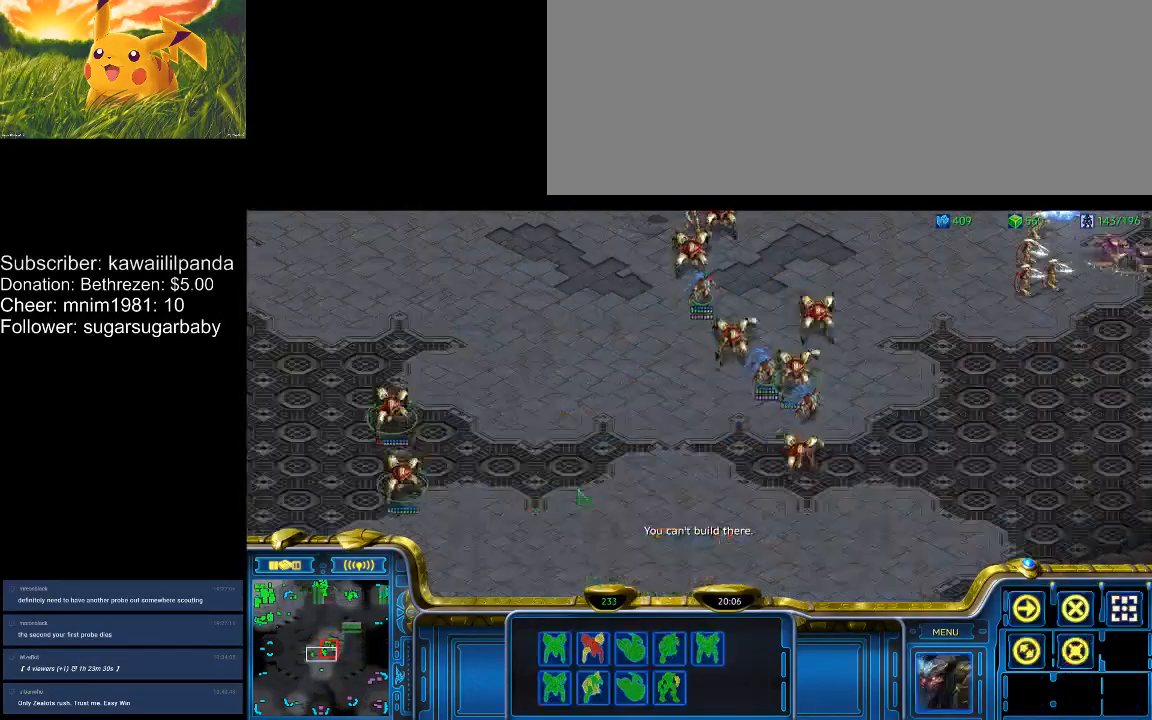
{"keys": [], "events": [[33, "1", "up"]]}
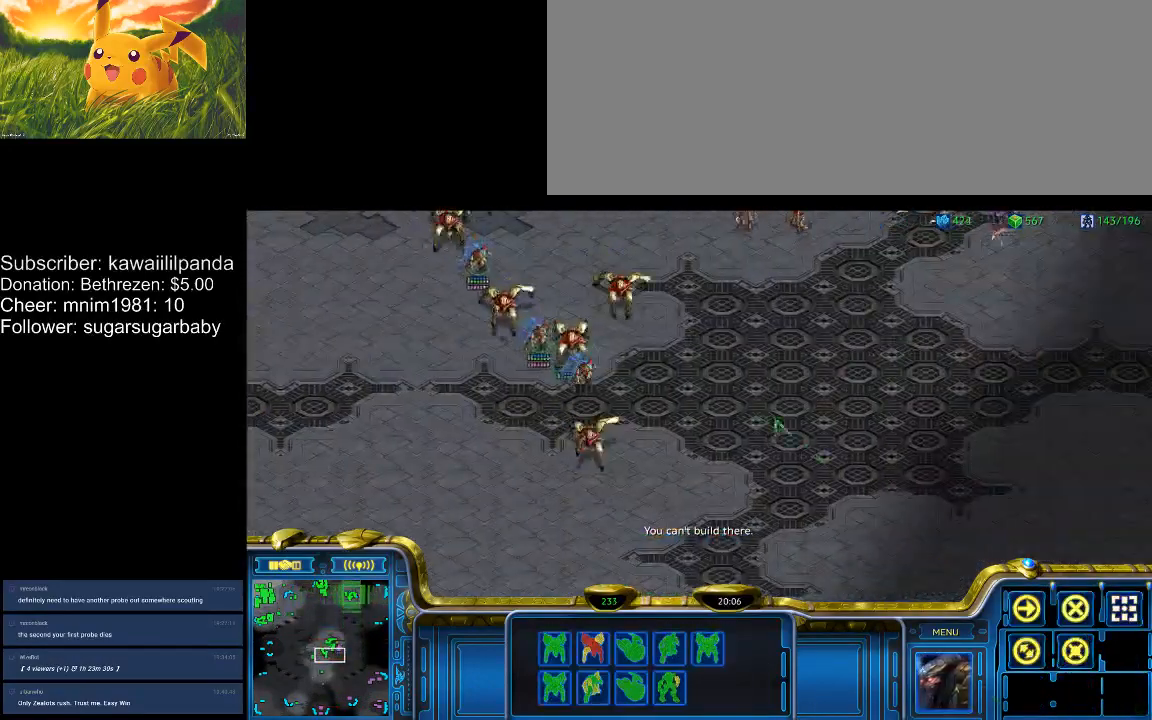
{"keys": [], "events": [[33, "1", "down"], [67, "1", "up"], [167, "2", "down"], [233, "2", "up"], [300, "3", "down"], [400, "3", "up"]]}
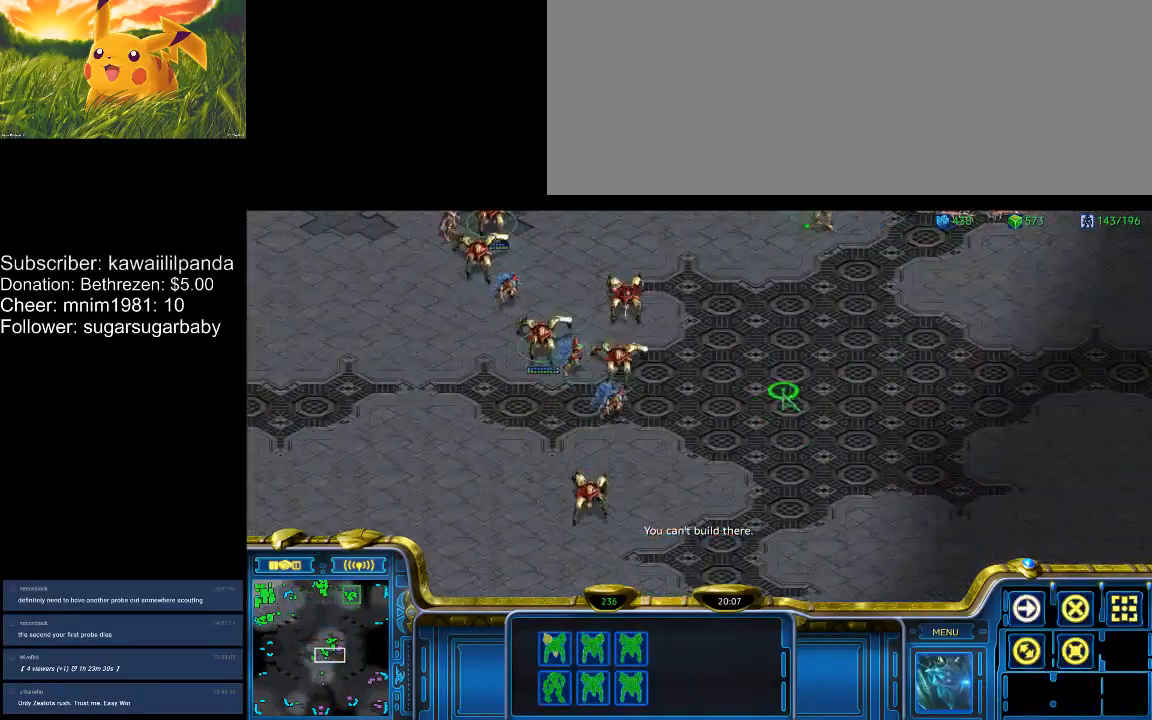
{"keys": ["2"], "events": [[167, "1", "down"], [267, "1", "up"], [367, "a", "down"], [400, "a", "up"], [500, "2", "down"]]}
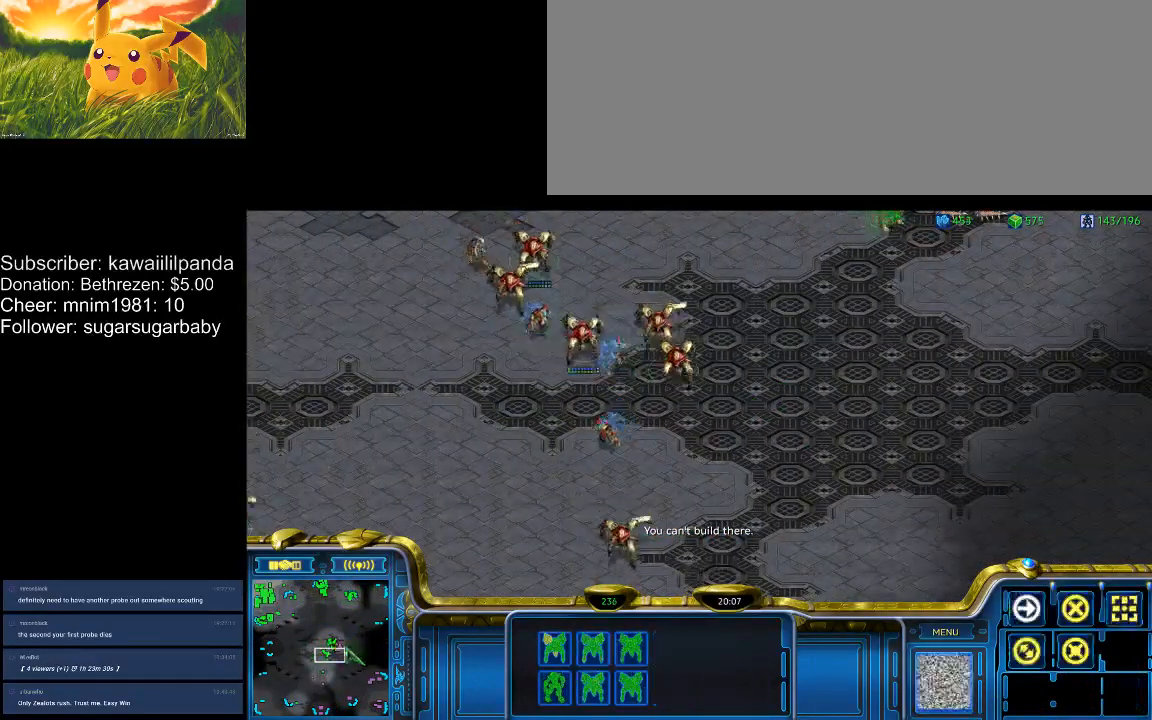
{"keys": ["a"], "events": [[33, "a", "down"], [100, "2", "up"], [100, "a", "up"], [233, "3", "down"], [267, "a", "down"], [333, "3", "up"], [367, "a", "up"], [467, "4", "down"], [467, "a", "down"], [500, "4", "up"]]}
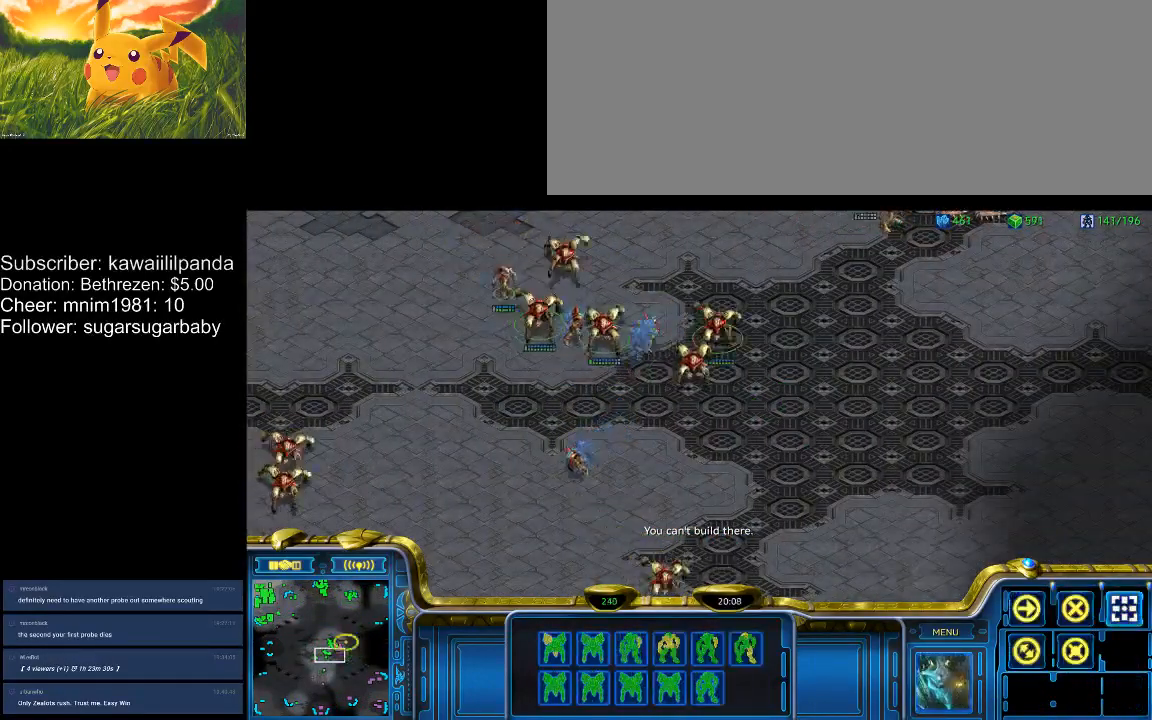
{"keys": [], "events": [[67, "a", "up"], [167, "5", "down"], [167, "a", "down"], [200, "5", "up"], [233, "a", "up"]]}
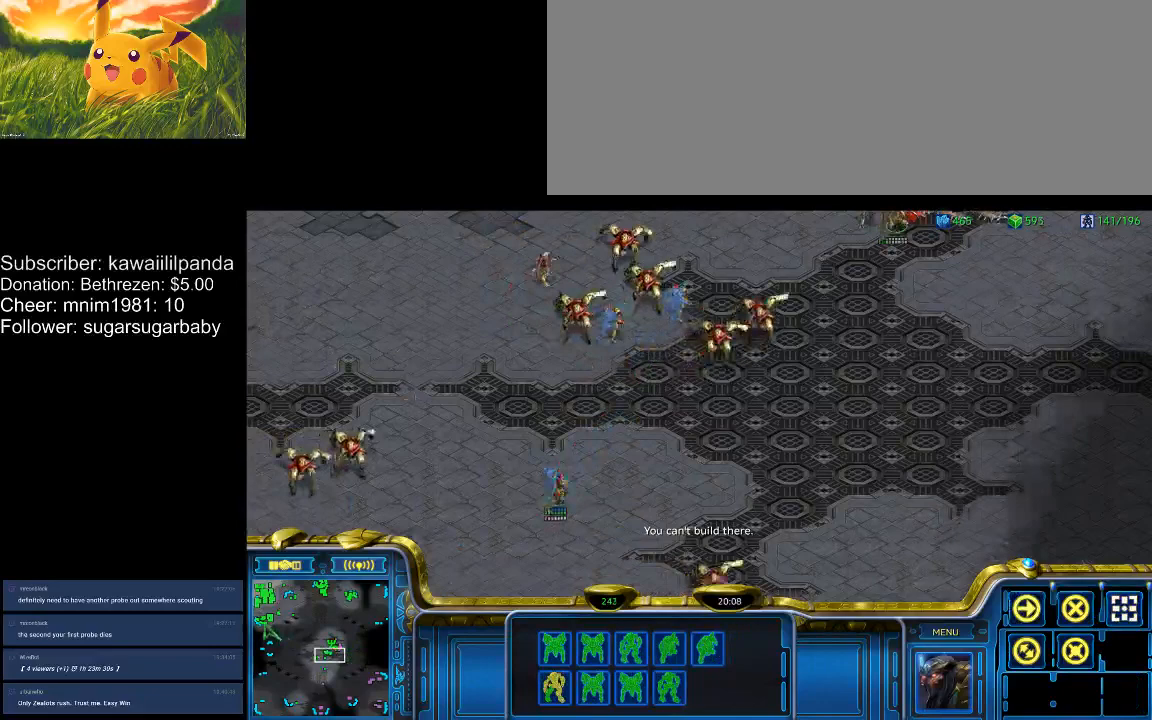
{"keys": [], "events": []}
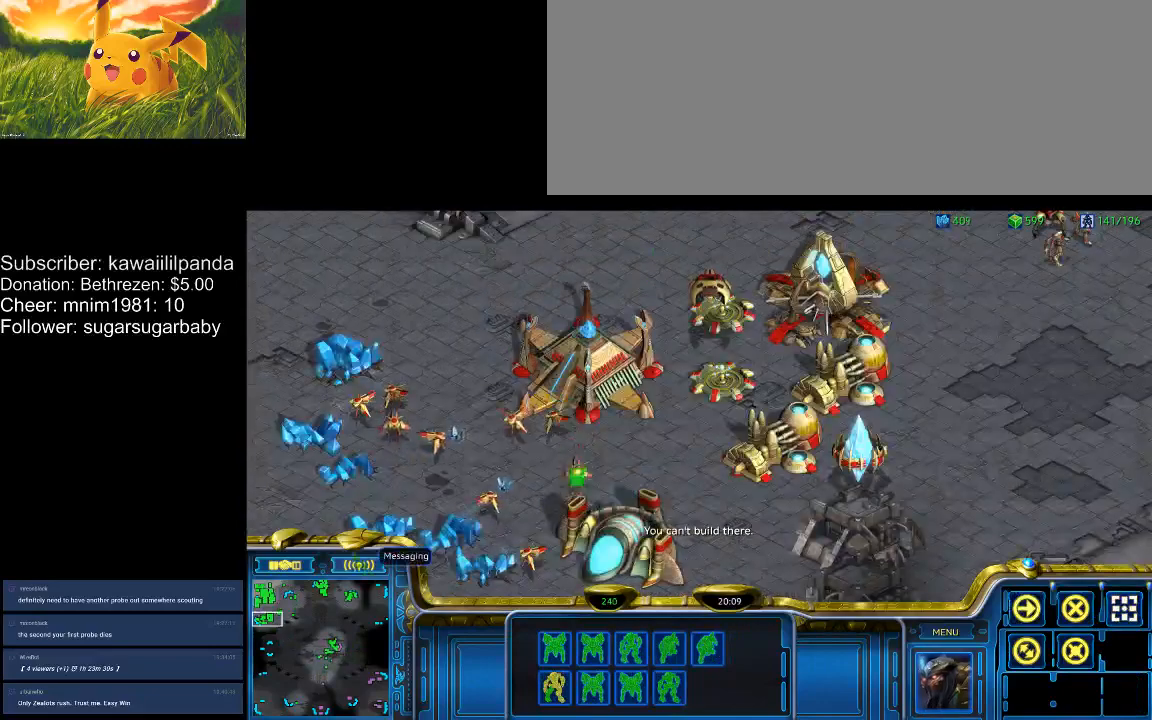
{"keys": [], "events": []}
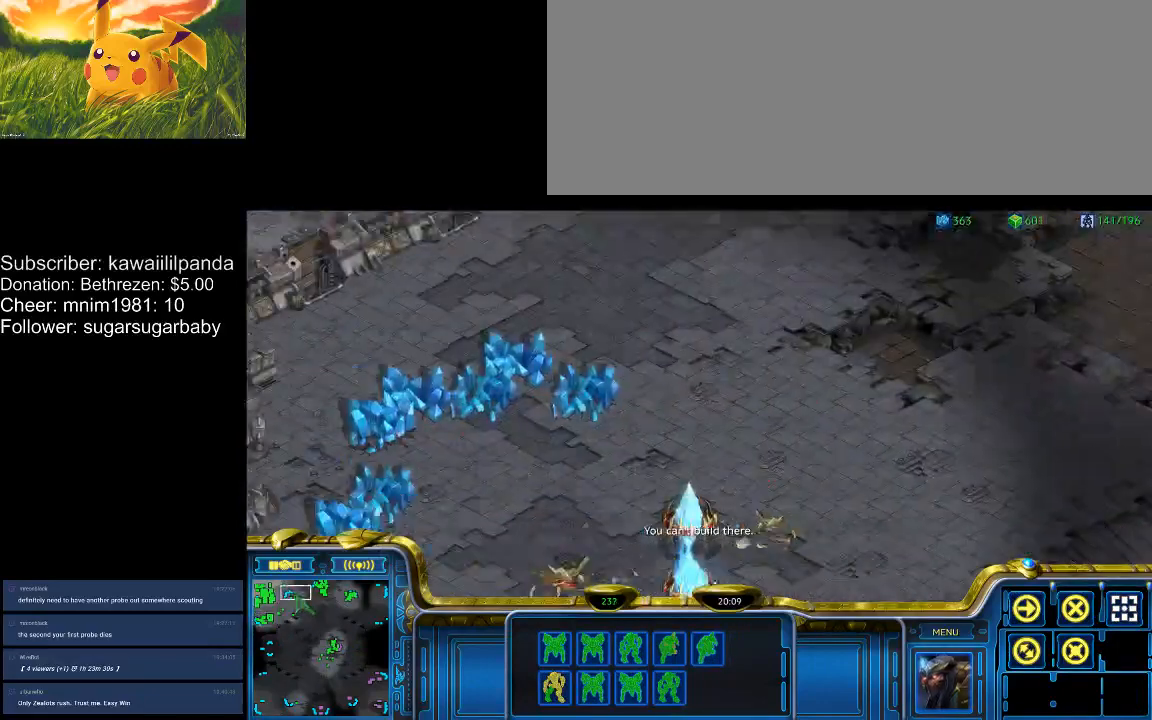
{"keys": [], "events": []}
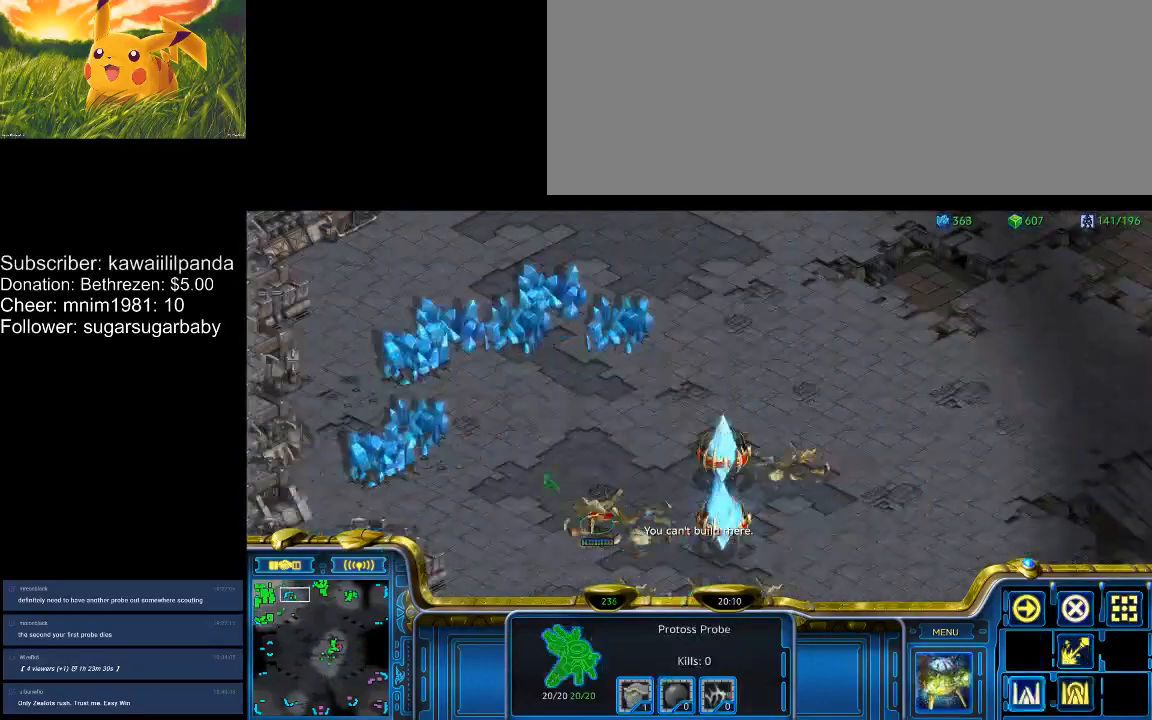
{"keys": ["q", "w"], "events": [[33, "d", "down"], [67, "q", "down"], [133, "d", "up"], [133, "q", "up"], [500, "q", "down"], [500, "w", "down"]]}
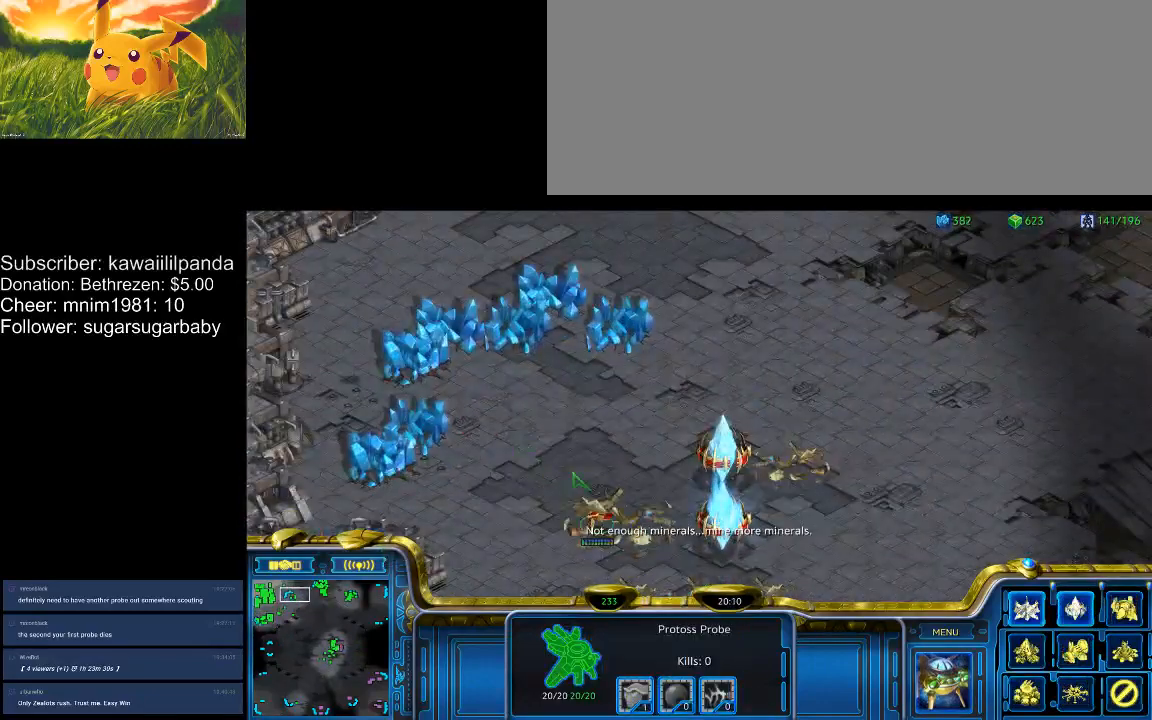
{"keys": [], "events": [[33, "q", "up"], [33, "w", "up"], [100, "q", "down"], [133, "q", "up"], [167, "q", "down"], [267, "q", "up"], [333, "q", "down"], [367, "q", "up"]]}
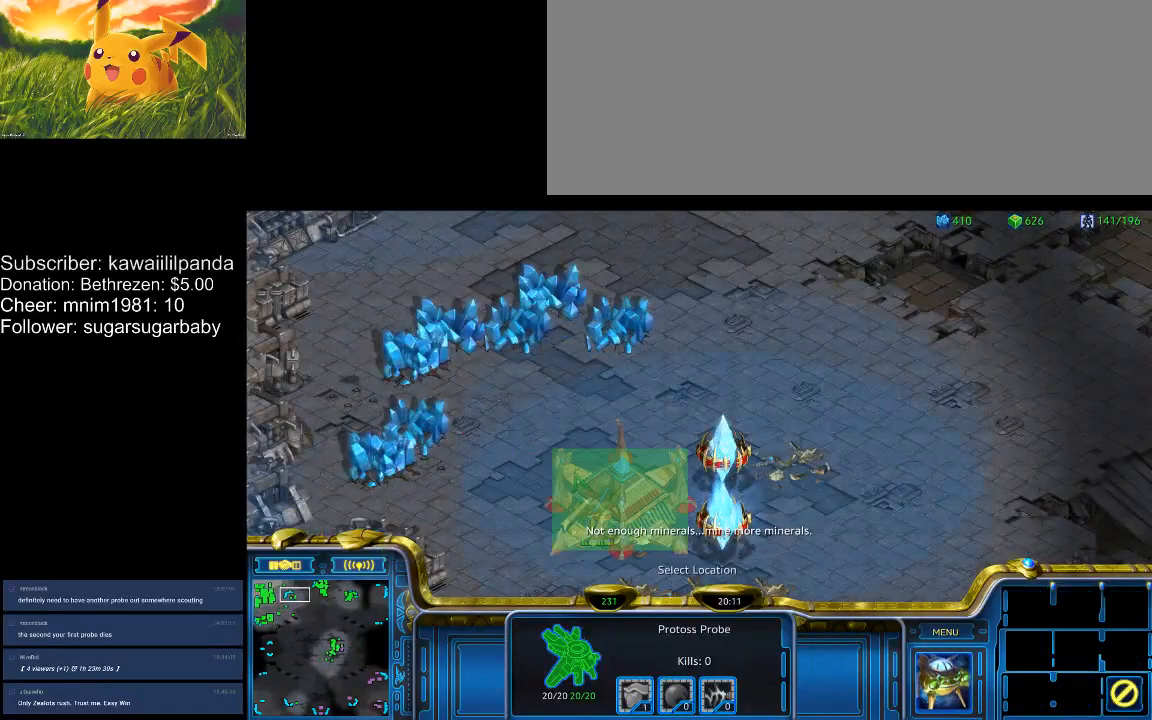
{"keys": [], "events": []}
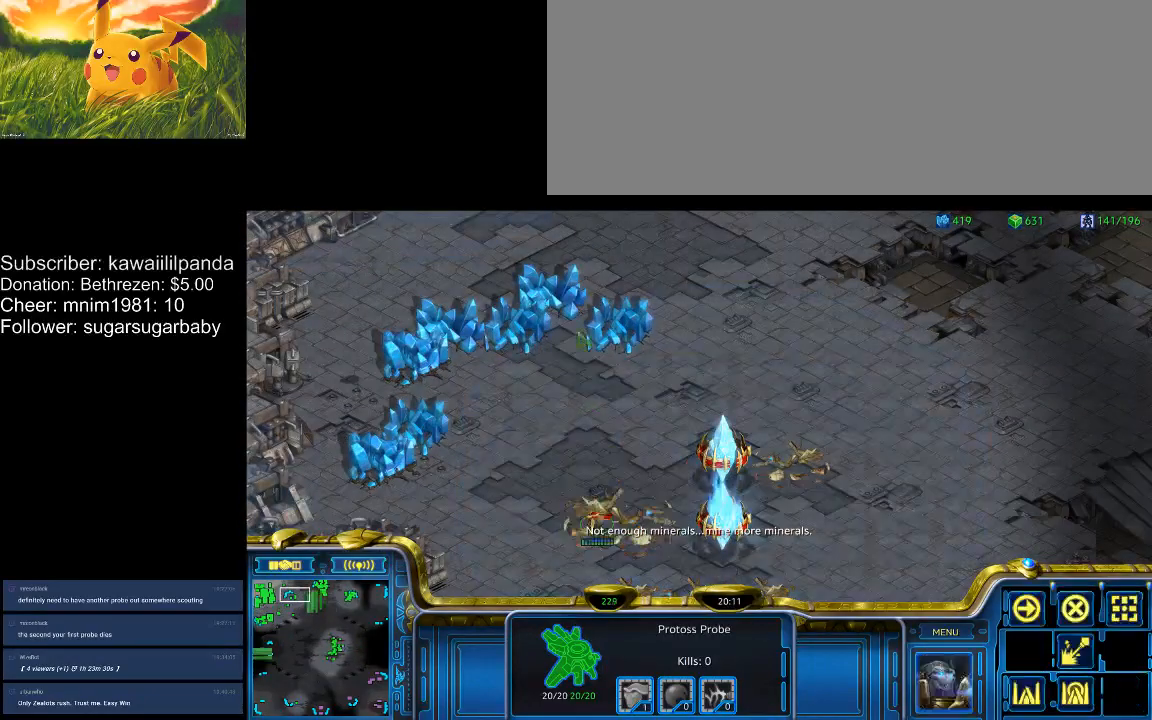
{"keys": [], "events": []}
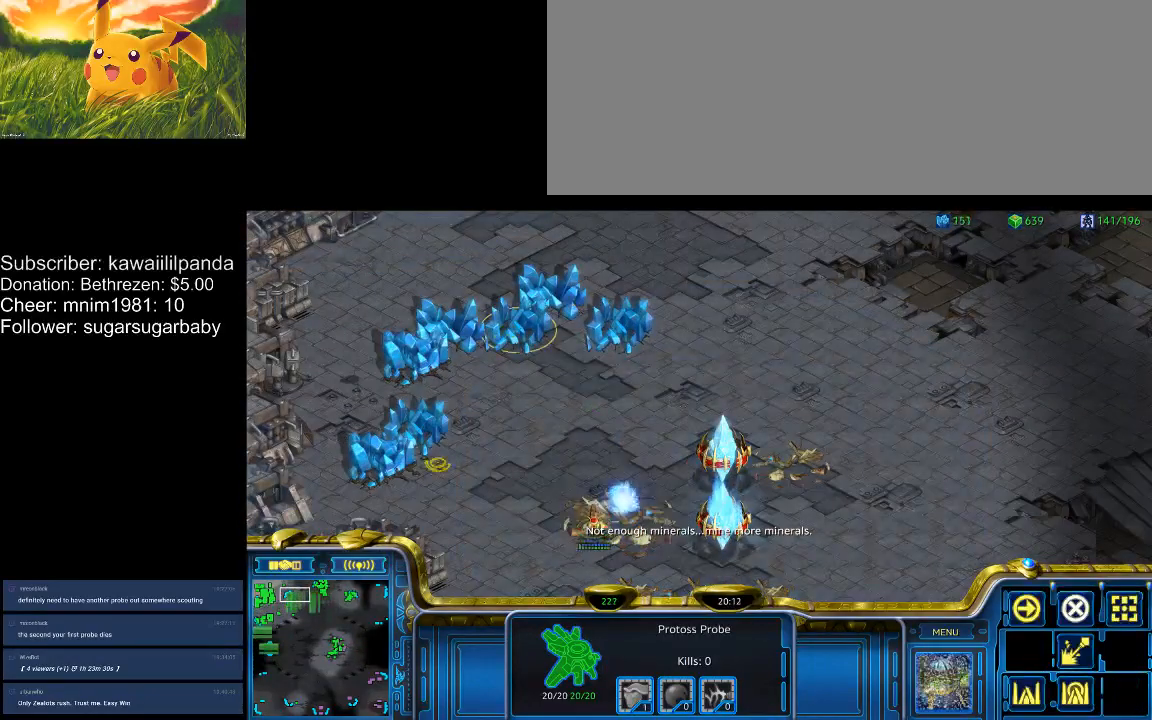
{"keys": [], "events": []}
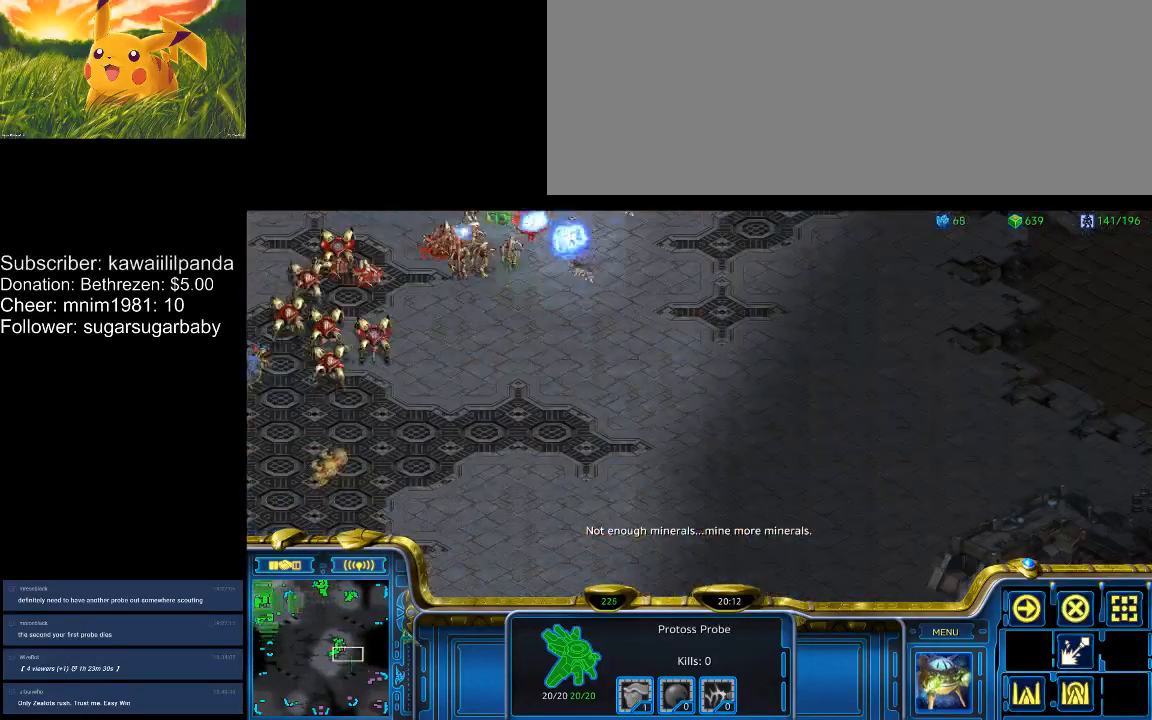
{"keys": ["2"], "events": [[133, "1", "down"], [233, "1", "up"], [333, "a", "down"], [367, "a", "up"], [467, "2", "down"]]}
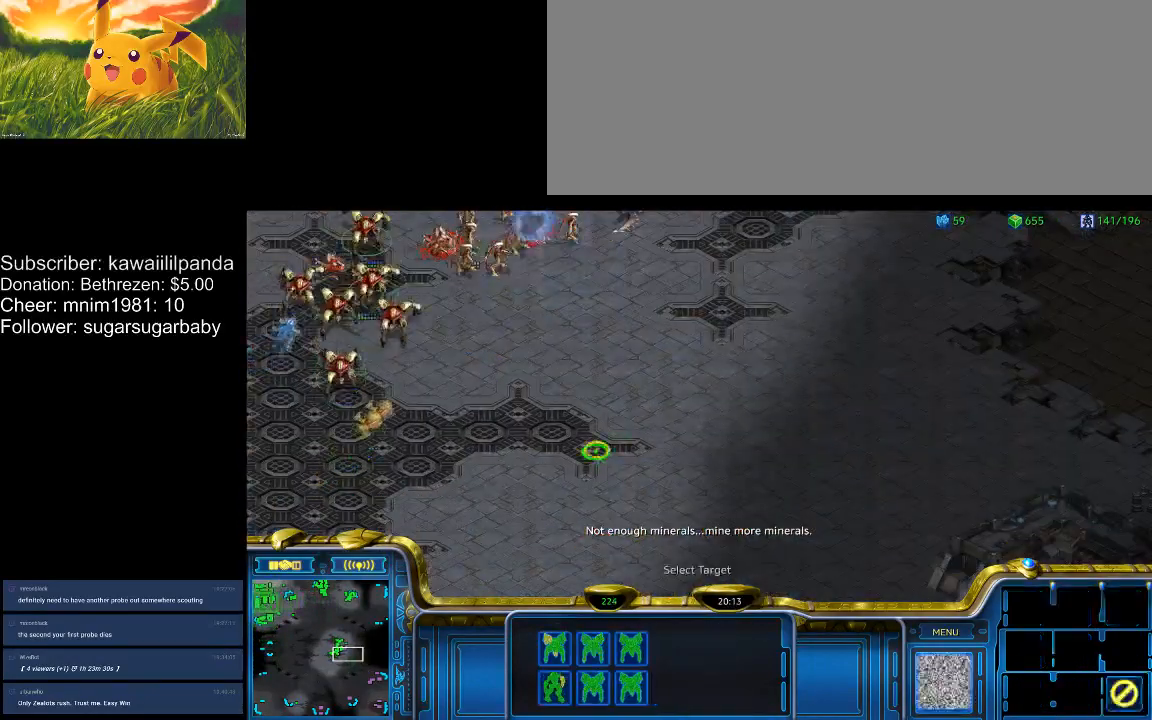
{"keys": [], "events": [[33, "a", "down"], [67, "2", "up"], [67, "a", "up"], [167, "3", "down"], [200, "3", "up"], [200, "a", "down"], [267, "a", "up"], [333, "4", "down"], [400, "4", "up"], [400, "a", "down"], [433, "a", "up"]]}
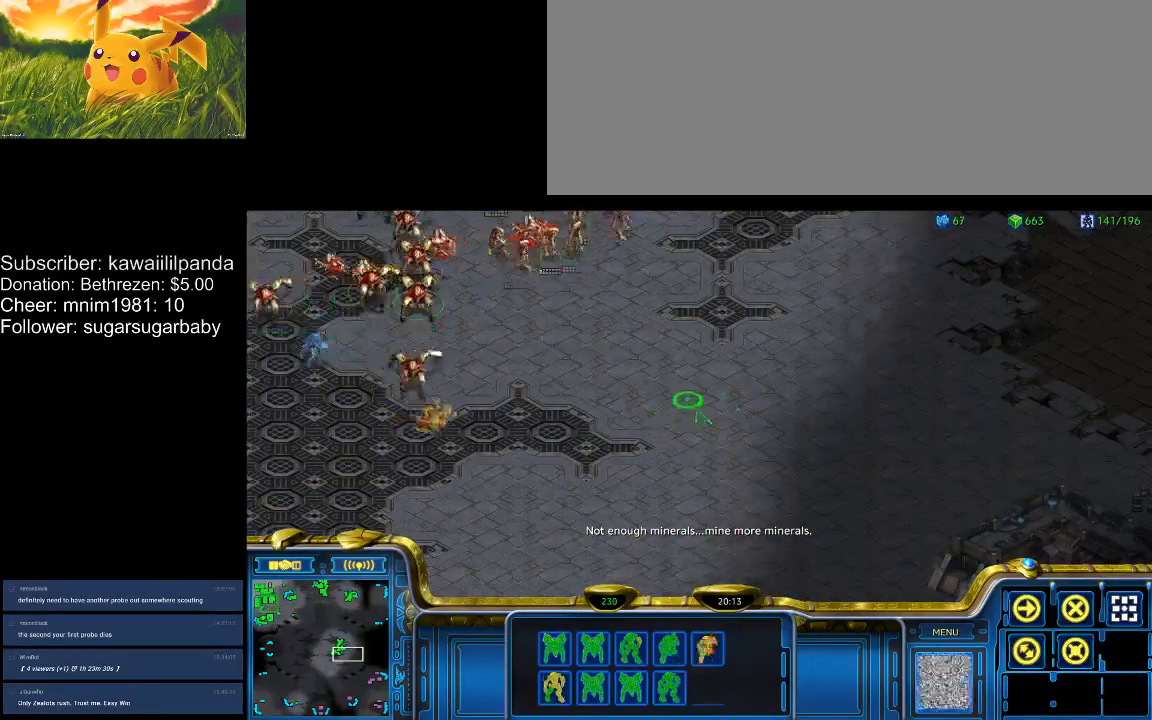
{"keys": [], "events": [[33, "5", "down"], [33, "a", "down"], [67, "5", "up"], [133, "a", "up"]]}